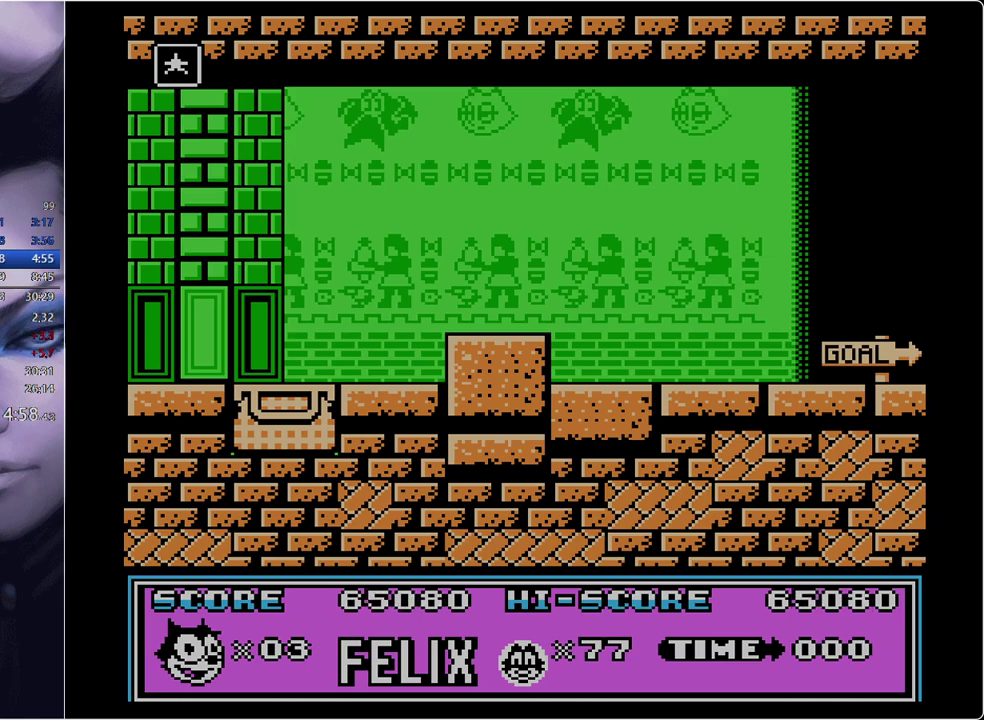
Gameplay with a controller; each line is a JSON object with the inputs held at the frame after it. "events" lists button and stick changes between this image and that frame as [ms after this image, input, new state], when the widget could be followed in between. Not read: L3 R3.
{"buttons": ["START"], "events": [[134, "START", "down"]]}
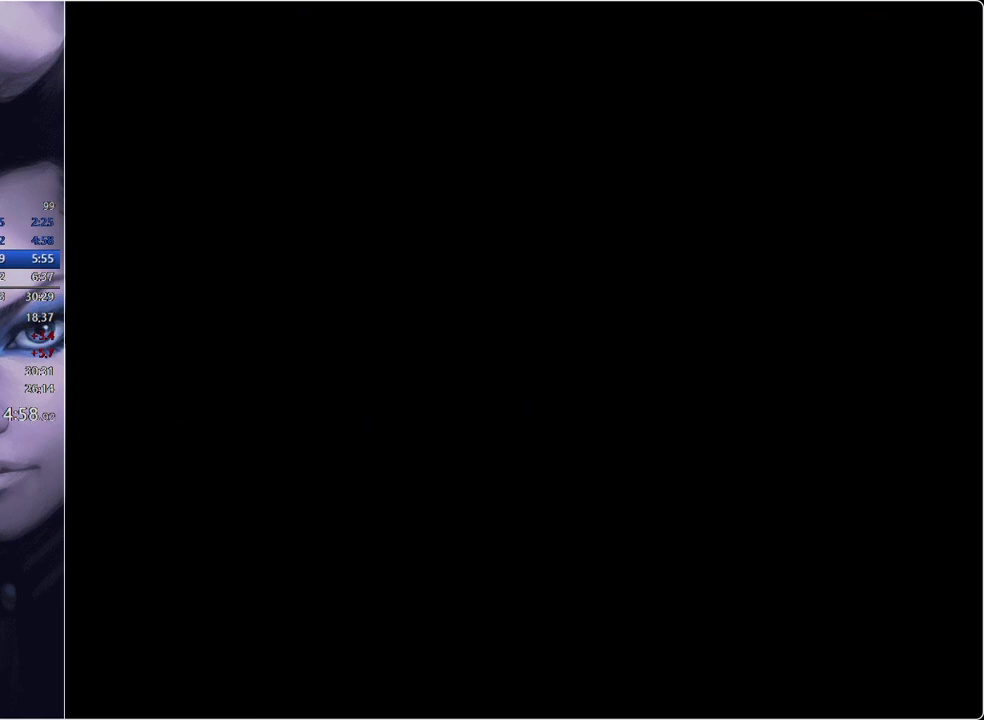
{"buttons": ["START"], "events": []}
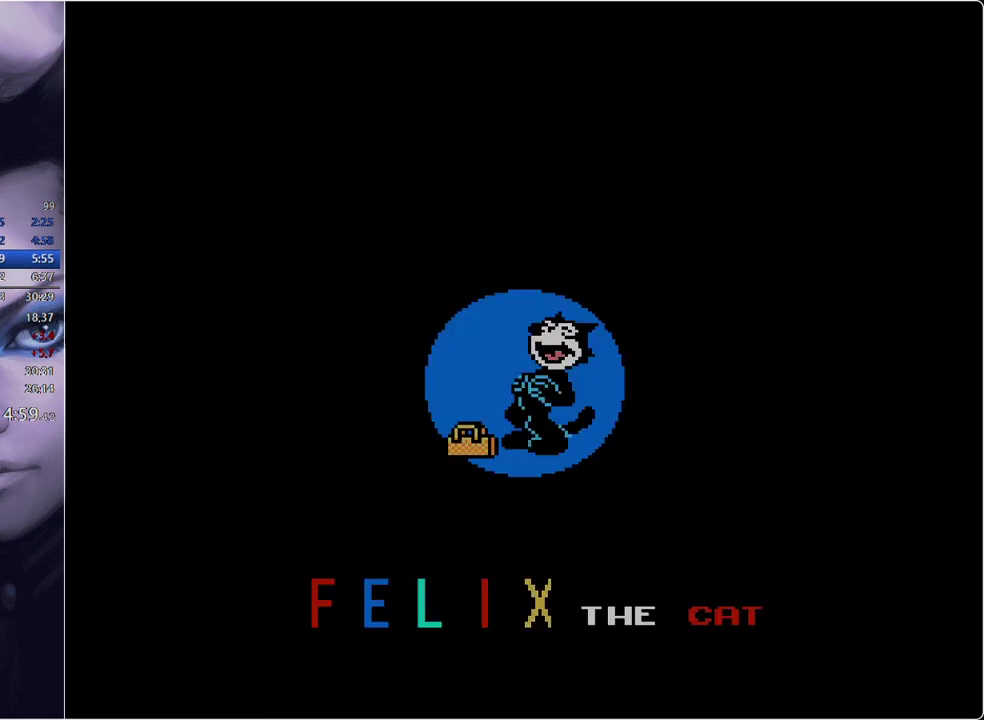
{"buttons": ["START"], "events": []}
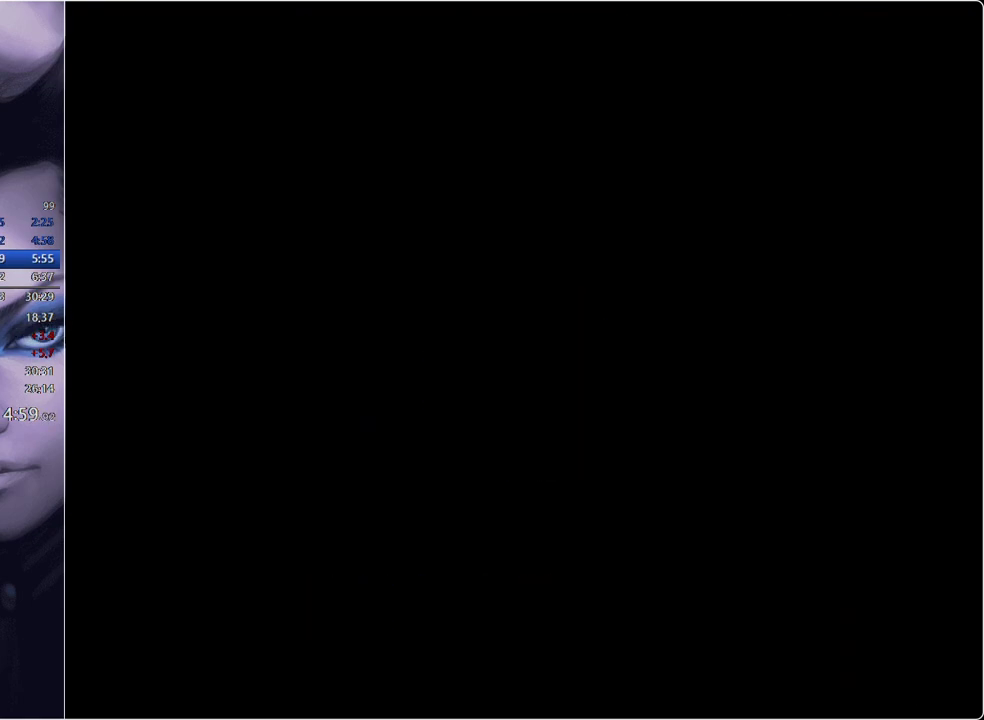
{"buttons": ["START"], "events": []}
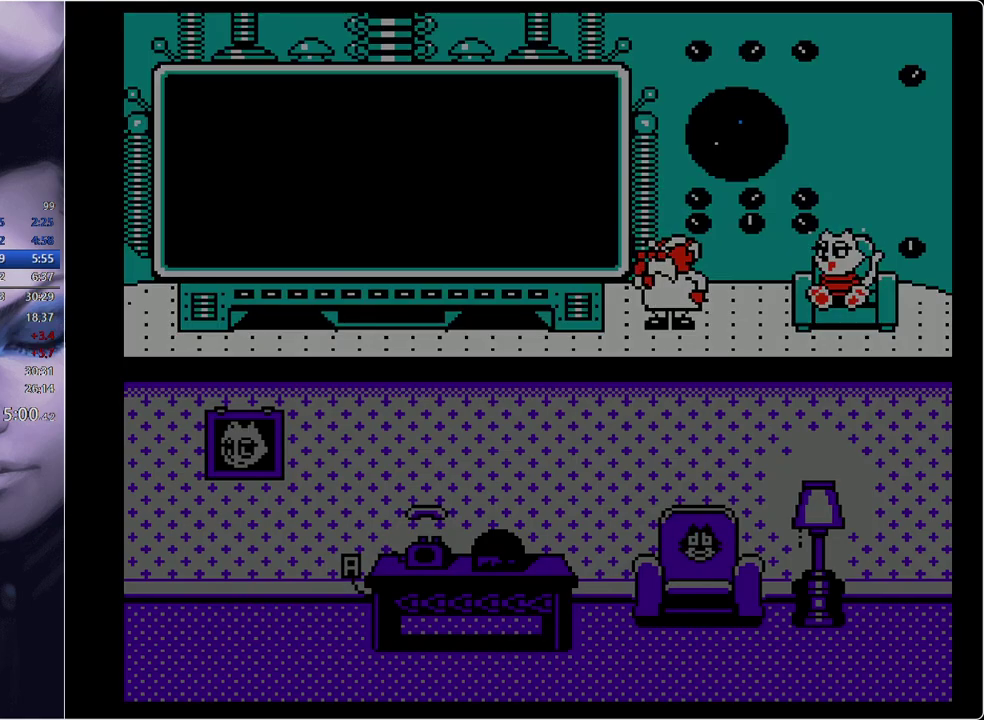
{"buttons": ["START"], "events": []}
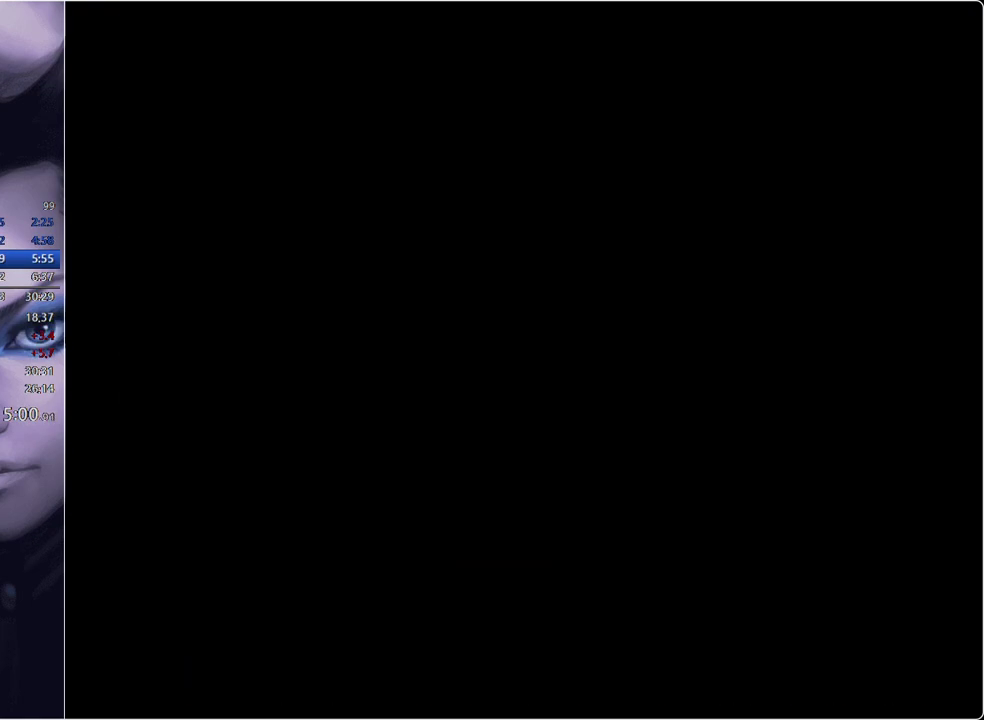
{"buttons": ["DPAD_RIGHT", "START"], "events": [[217, "DPAD_RIGHT", "down"]]}
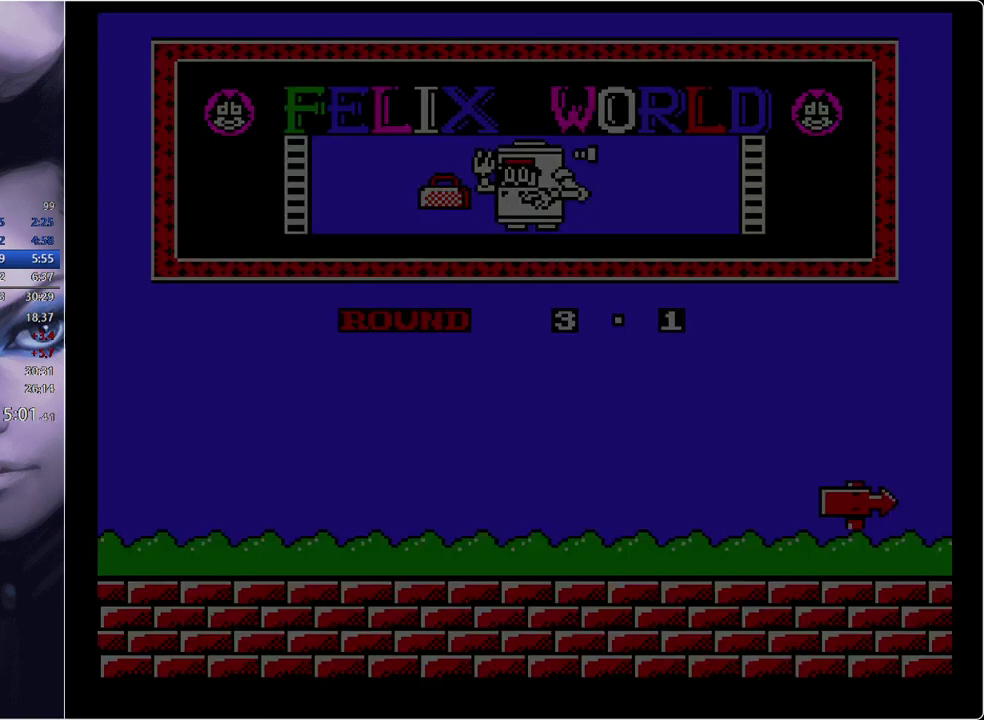
{"buttons": ["DPAD_RIGHT"], "events": [[50, "START", "up"]]}
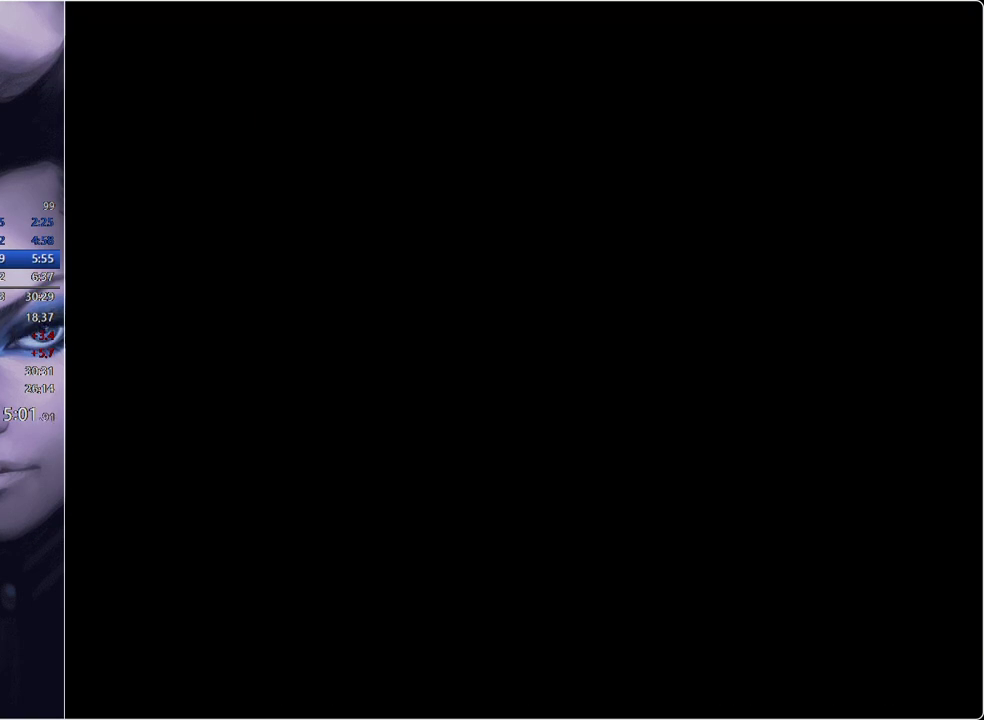
{"buttons": ["DPAD_RIGHT"], "events": []}
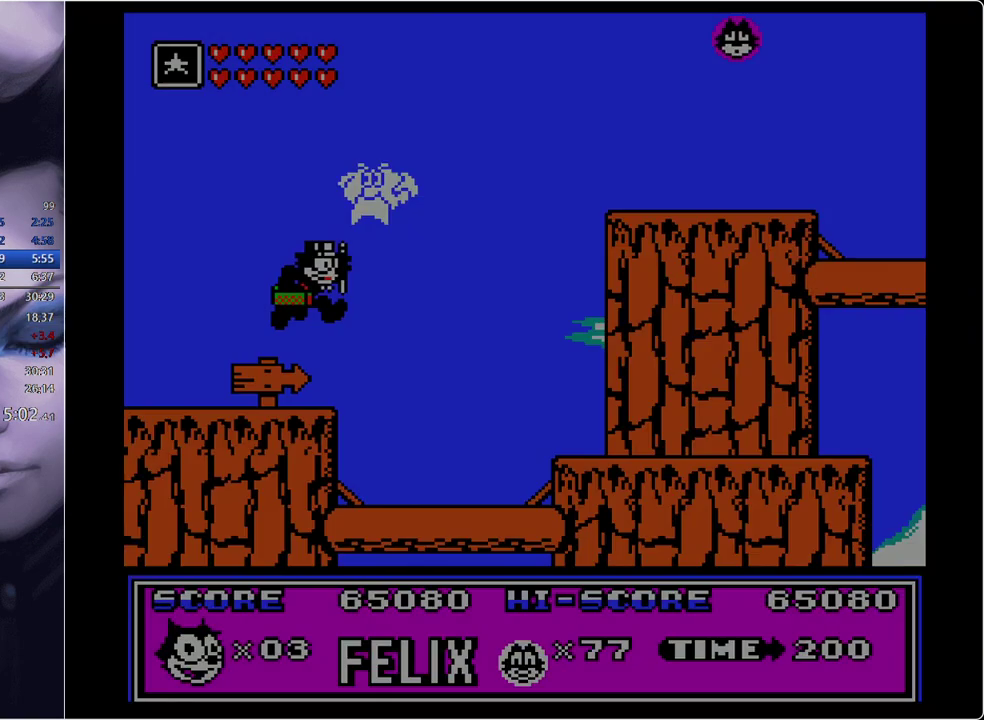
{"buttons": ["DPAD_RIGHT"], "events": [[350, "B", "down"], [450, "B", "up"]]}
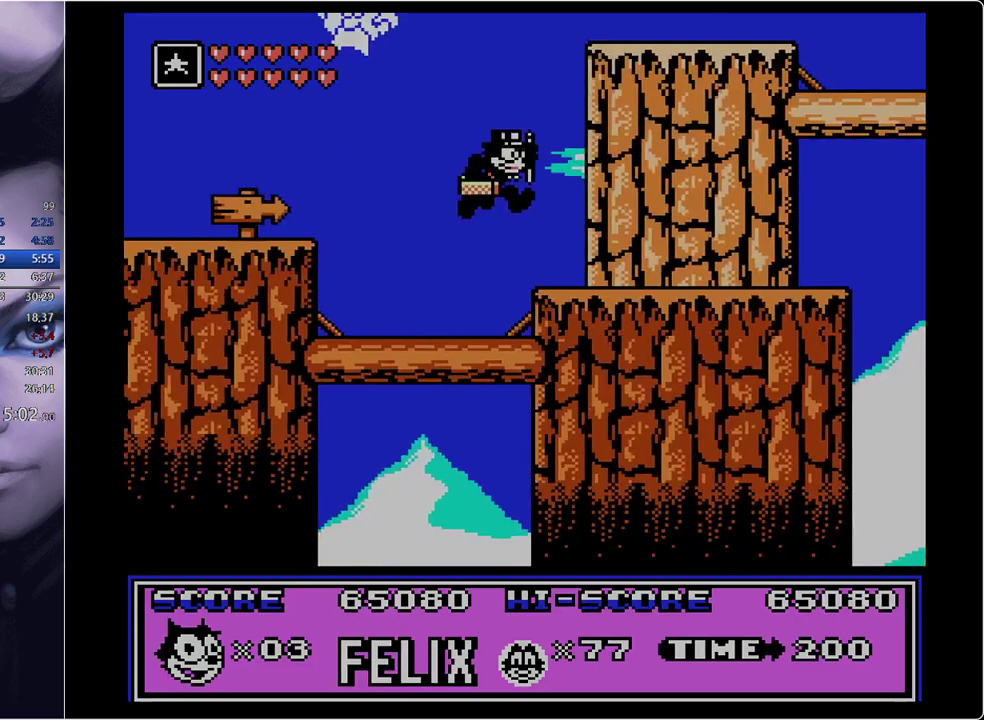
{"buttons": ["B", "DPAD_RIGHT"], "events": [[501, "B", "down"]]}
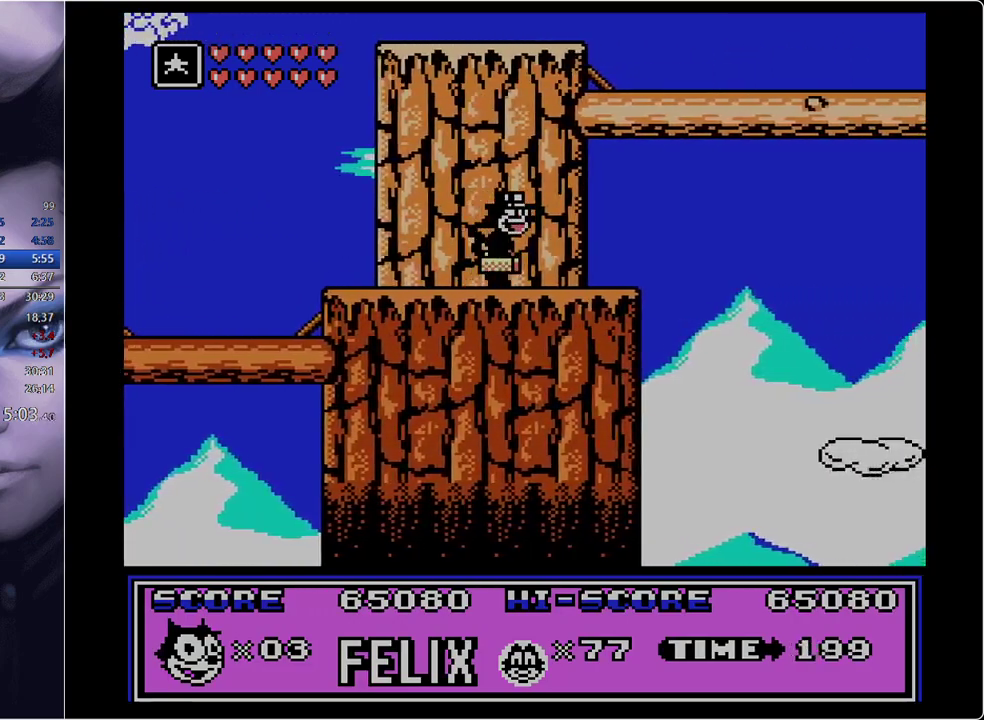
{"buttons": ["DPAD_RIGHT"], "events": [[100, "A", "down"], [333, "A", "up"], [333, "B", "up"]]}
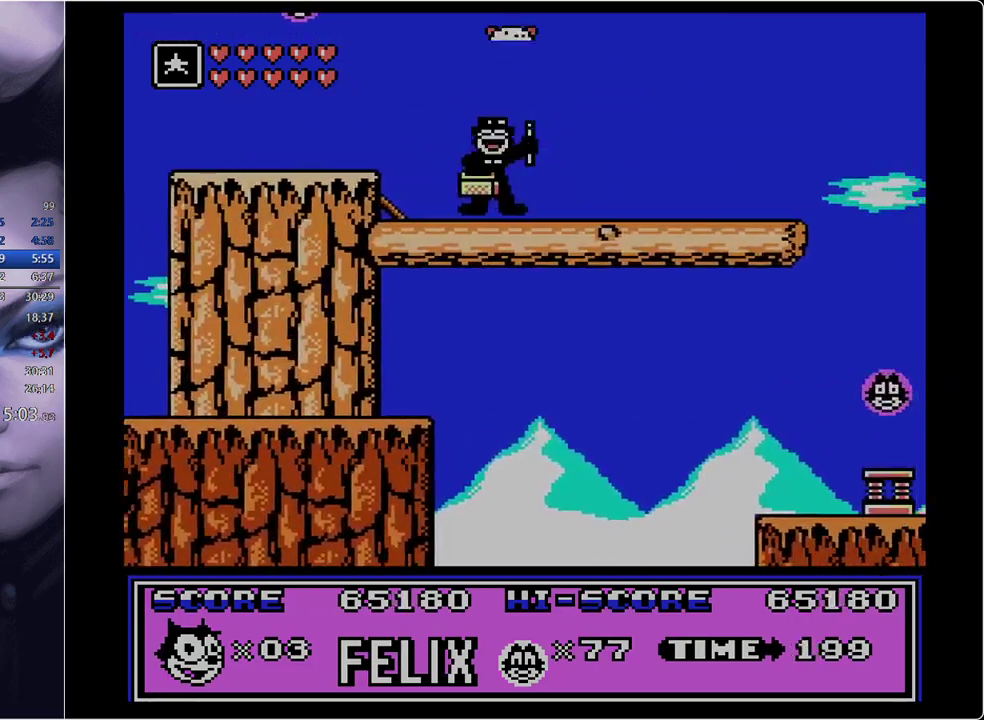
{"buttons": ["DPAD_RIGHT"], "events": []}
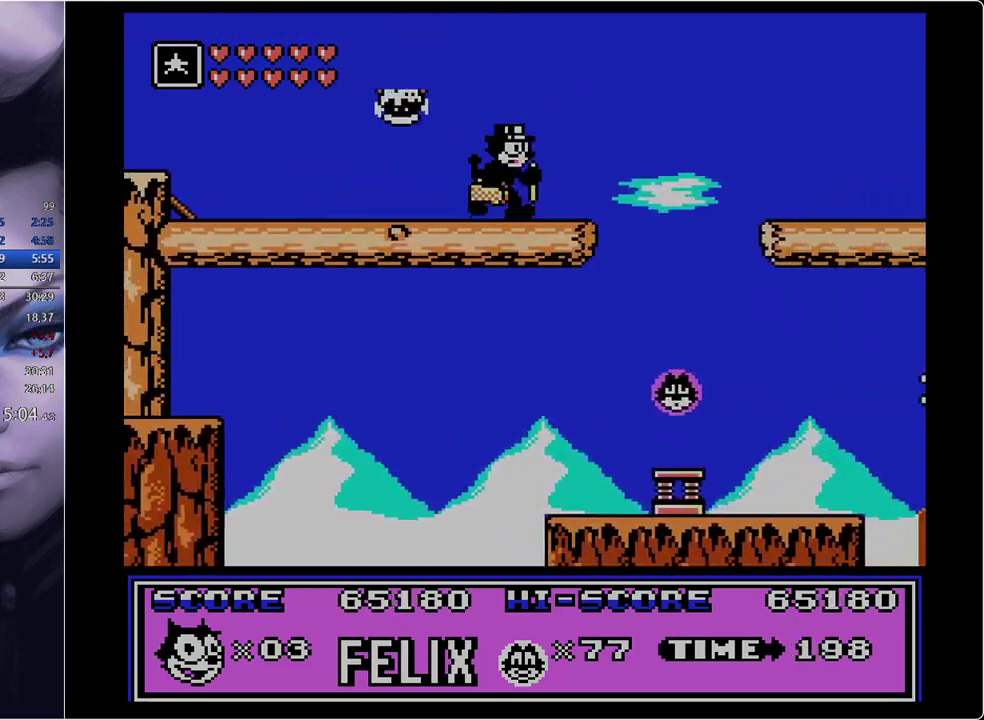
{"buttons": ["DPAD_RIGHT"], "events": [[116, "B", "down"], [300, "B", "up"]]}
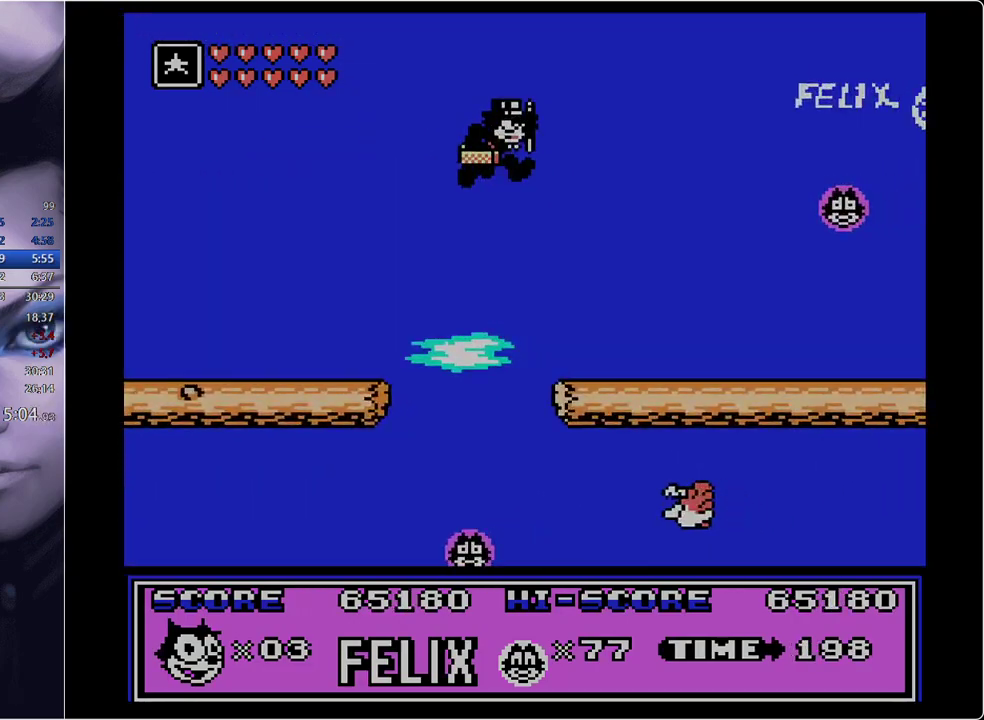
{"buttons": ["DPAD_RIGHT"], "events": []}
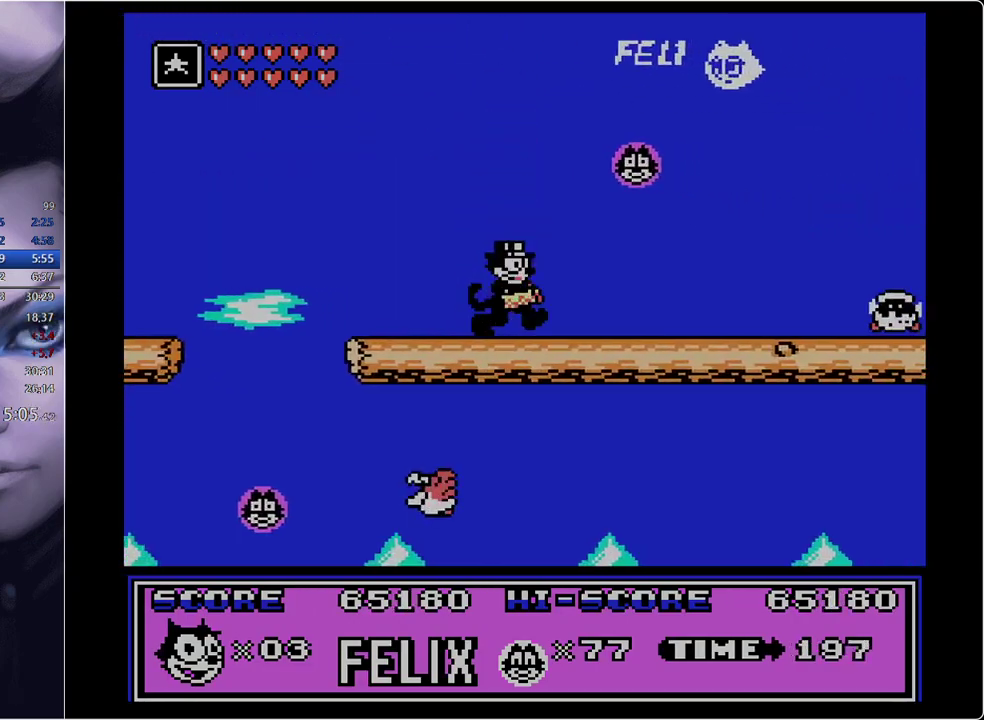
{"buttons": ["DPAD_RIGHT"], "events": []}
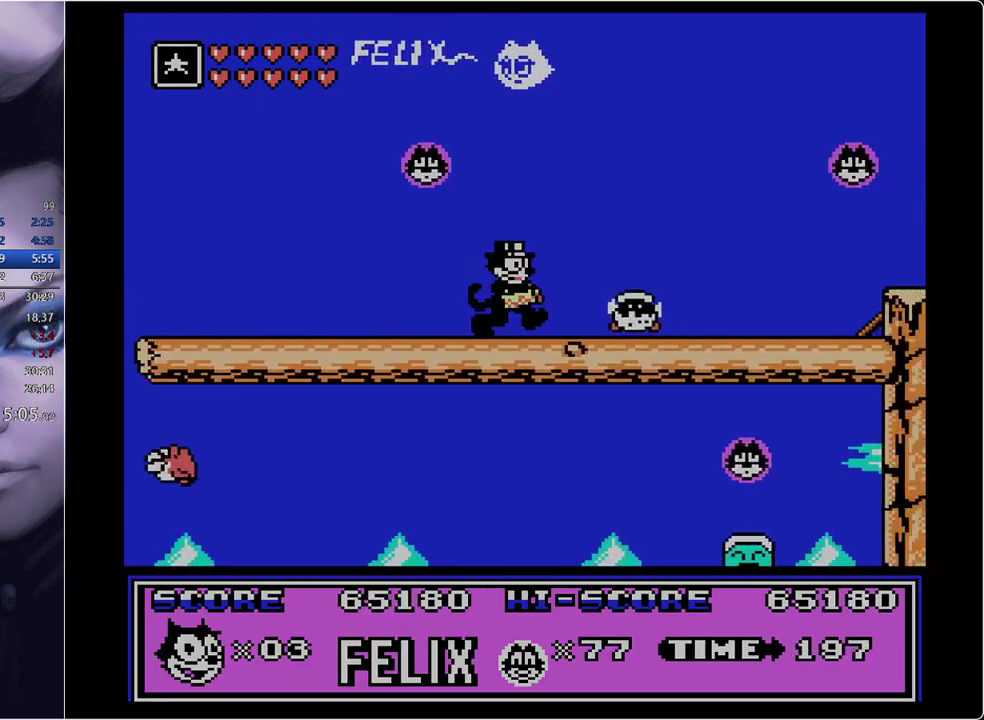
{"buttons": ["DPAD_RIGHT"], "events": [[17, "B", "down"], [100, "B", "up"]]}
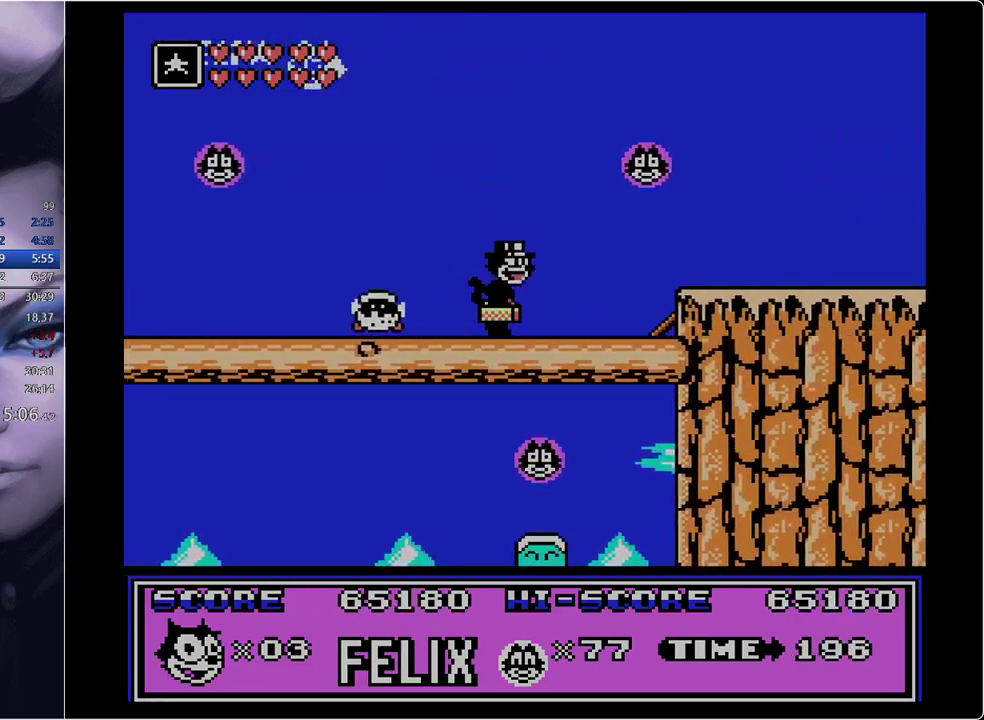
{"buttons": ["DPAD_RIGHT"], "events": [[116, "B", "down"], [217, "B", "up"]]}
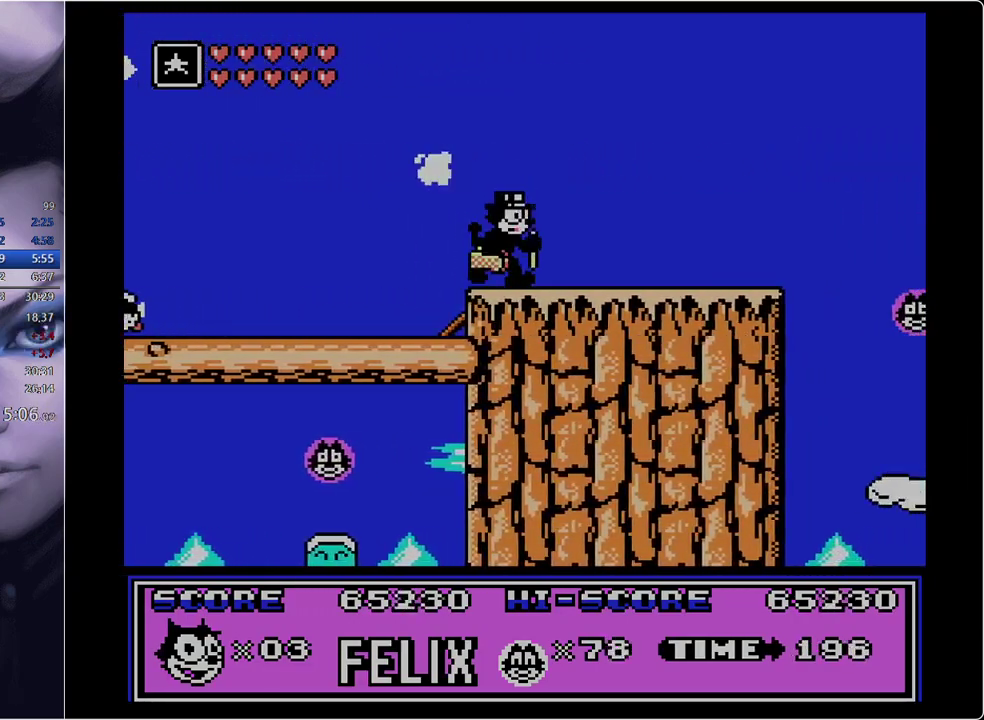
{"buttons": ["DPAD_RIGHT"], "events": []}
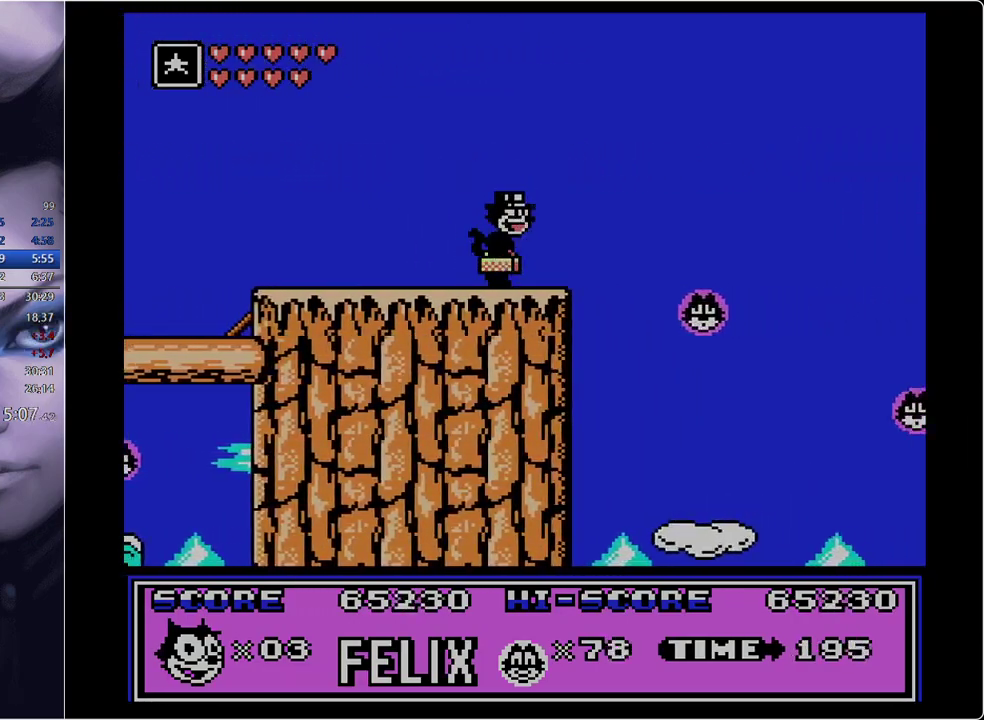
{"buttons": ["B", "DPAD_RIGHT"], "events": [[100, "B", "down"]]}
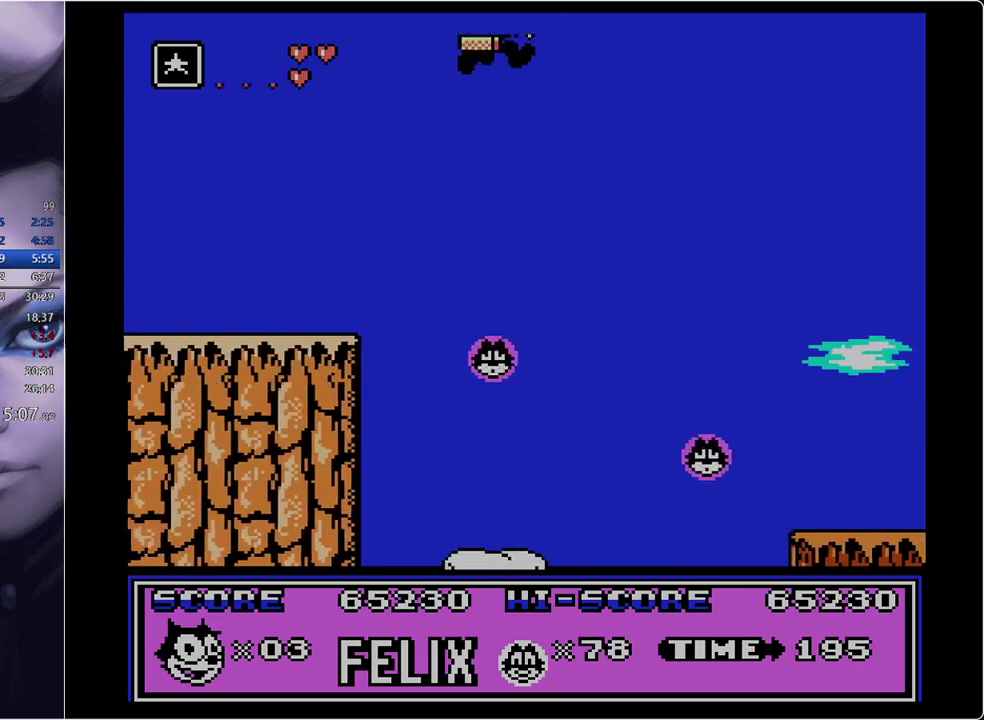
{"buttons": ["B", "DPAD_RIGHT"], "events": []}
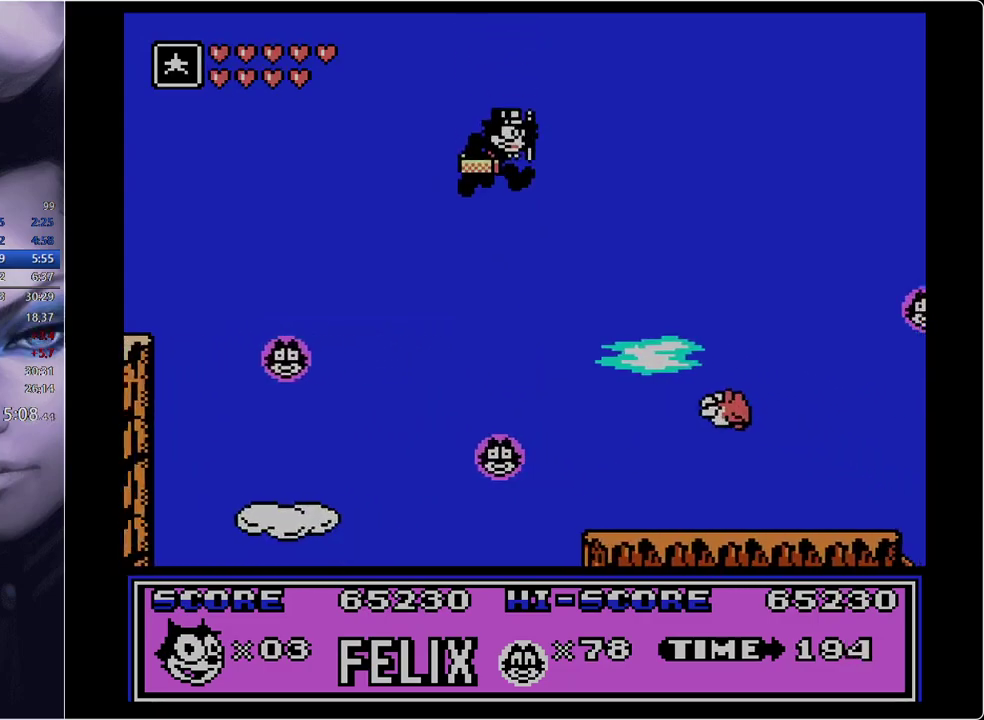
{"buttons": ["DPAD_RIGHT"], "events": [[16, "A", "down"], [300, "B", "up"], [350, "A", "up"]]}
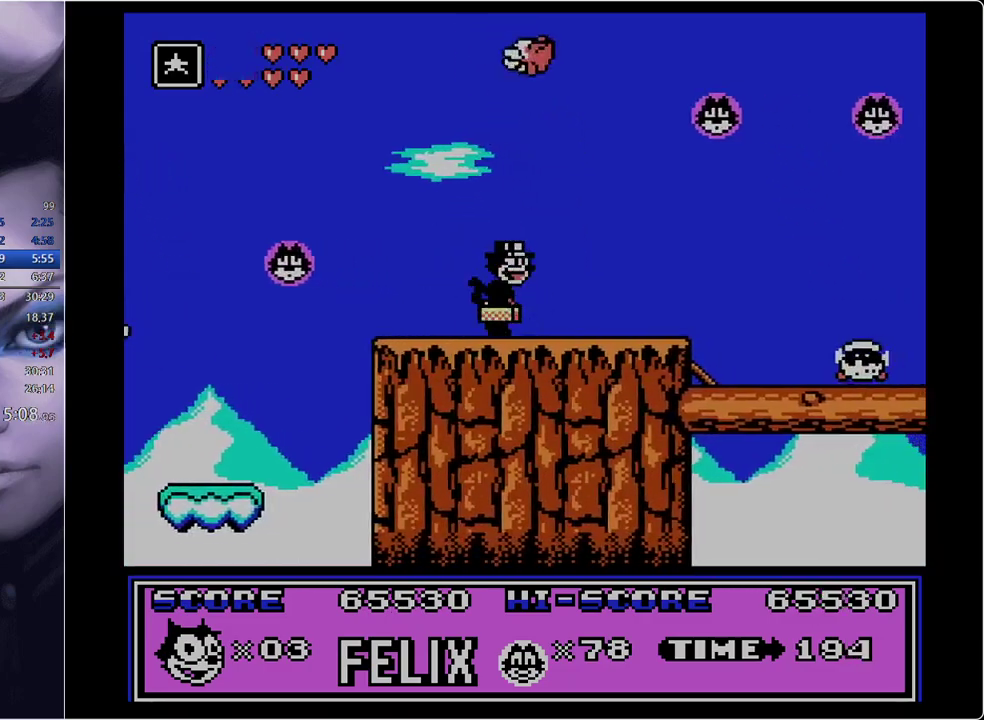
{"buttons": ["A", "DPAD_RIGHT"], "events": [[367, "A", "down"]]}
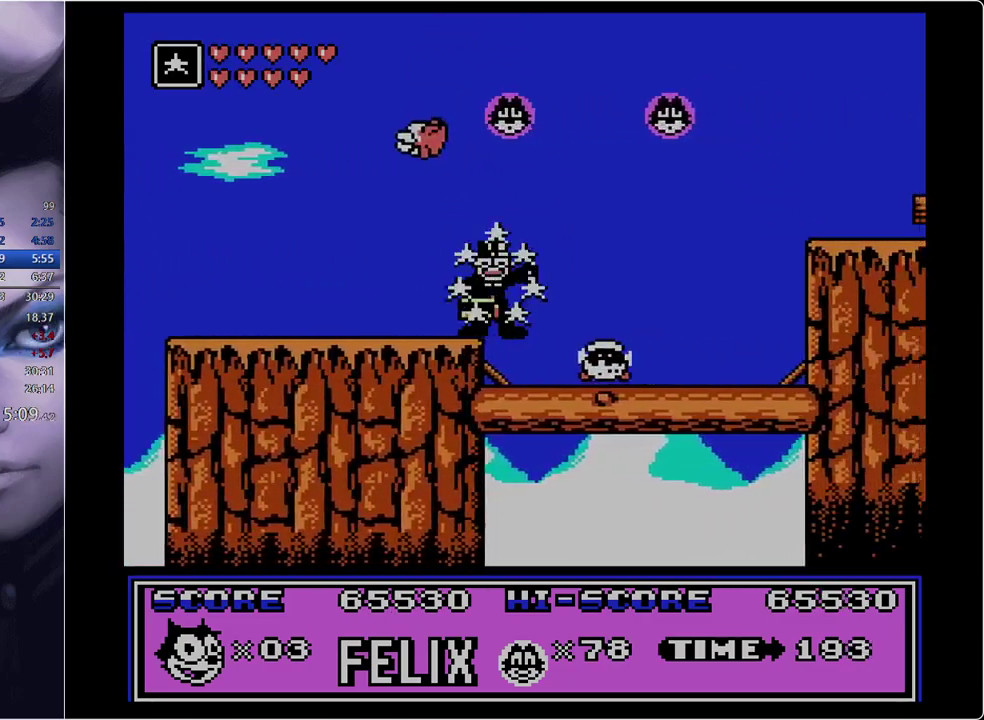
{"buttons": ["B", "DPAD_RIGHT"], "events": [[50, "A", "up"], [333, "B", "down"]]}
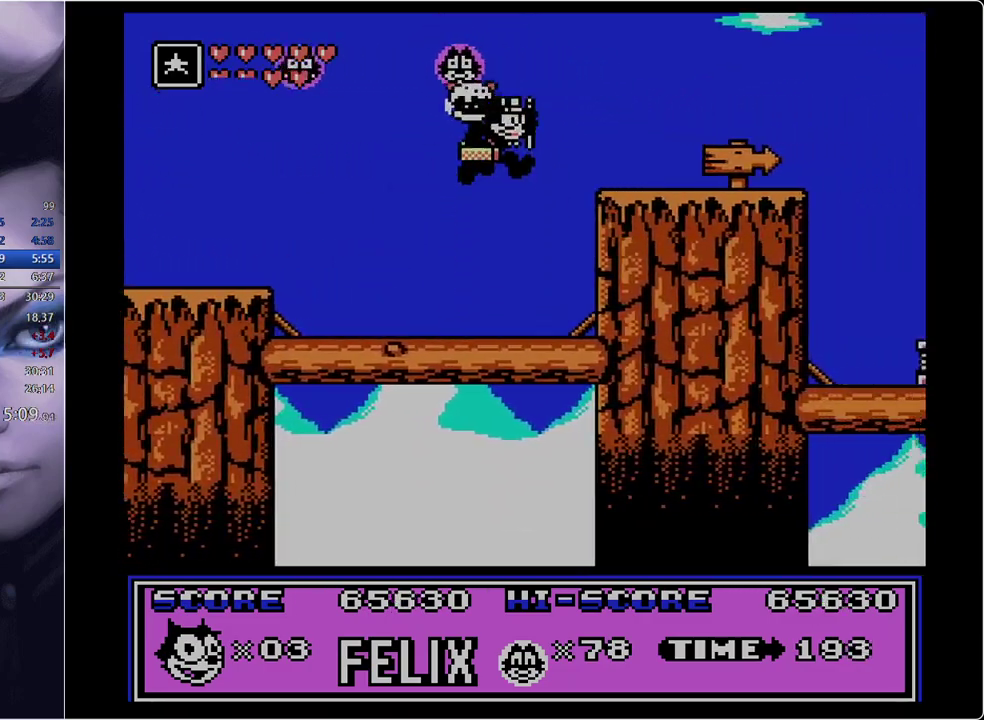
{"buttons": ["DPAD_RIGHT"], "events": [[67, "B", "up"]]}